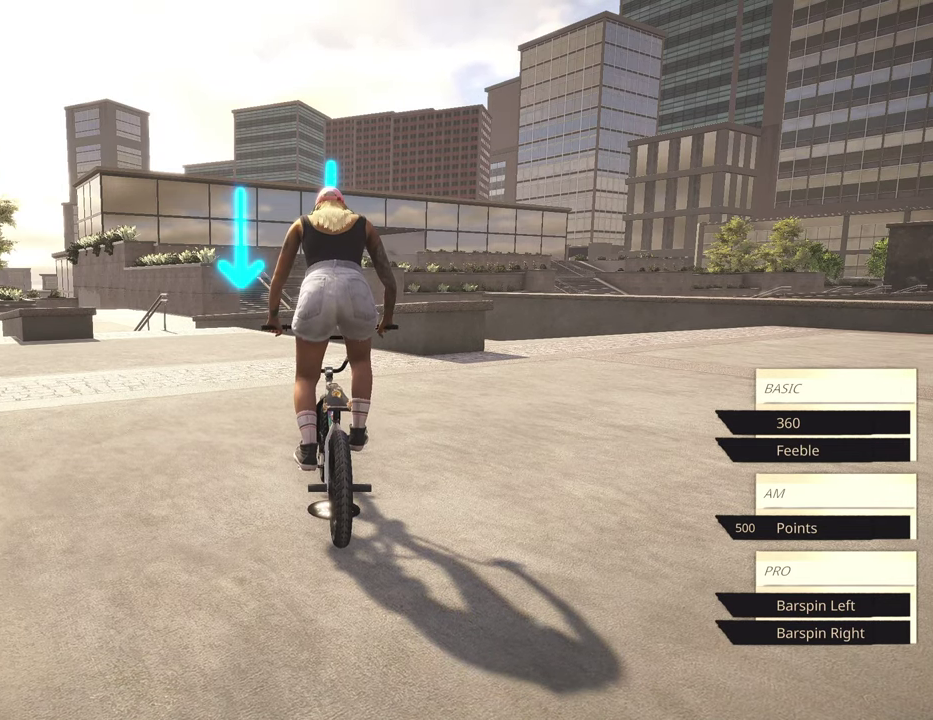
Gameplay with a controller (Xbox layout); each line is a JSON object with the inputs held at the frame after it (dt_ms = milliseconds from this image to that frame). "events" lists button and stick changes between this image and that frame as [ms after this image, input, new state], when the widget could be followed in between.
{"dt_ms": 700, "buttons": ["A"], "left_stick": "center", "right_stick": "center", "events": [[700, "A", "down"]]}
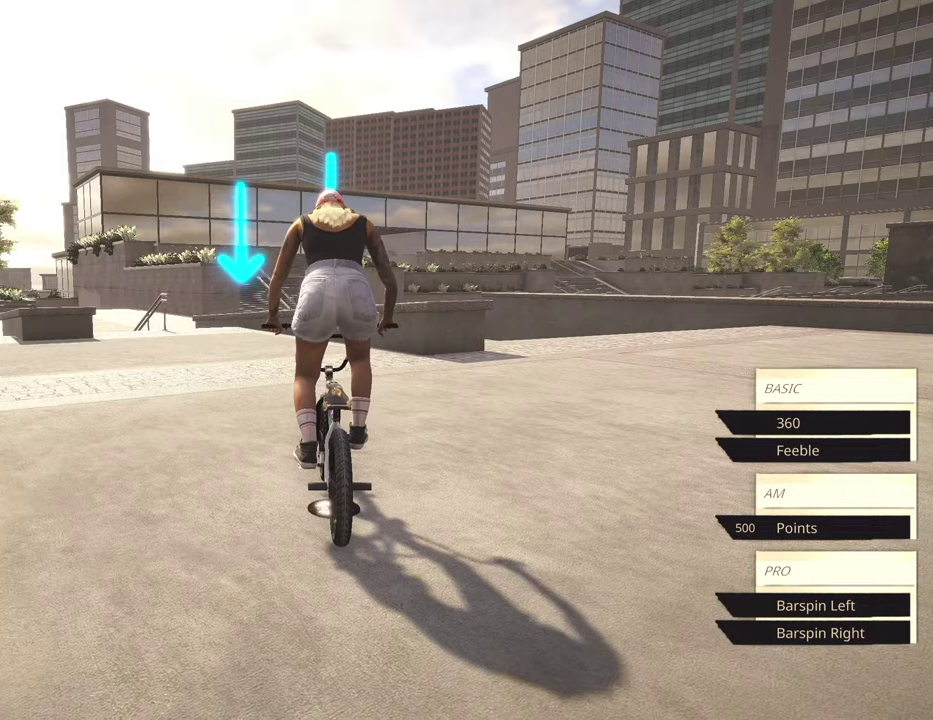
{"dt_ms": 300, "buttons": ["A"], "left_stick": "up", "right_stick": "center", "events": [[67, "left_stick", "up"]]}
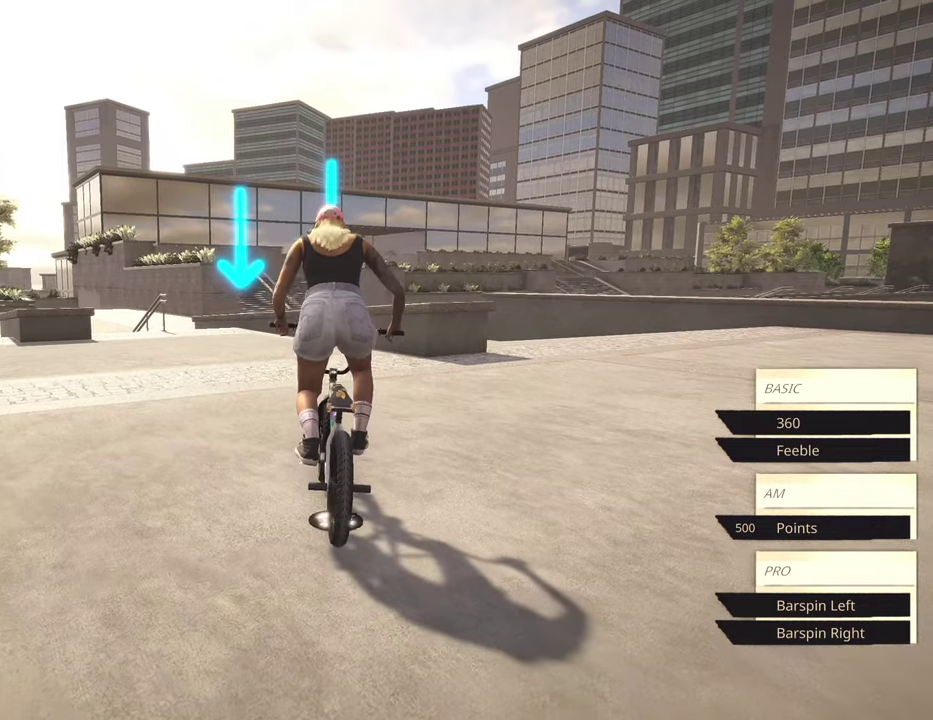
{"dt_ms": 500, "buttons": ["A"], "left_stick": "up", "right_stick": "center", "events": []}
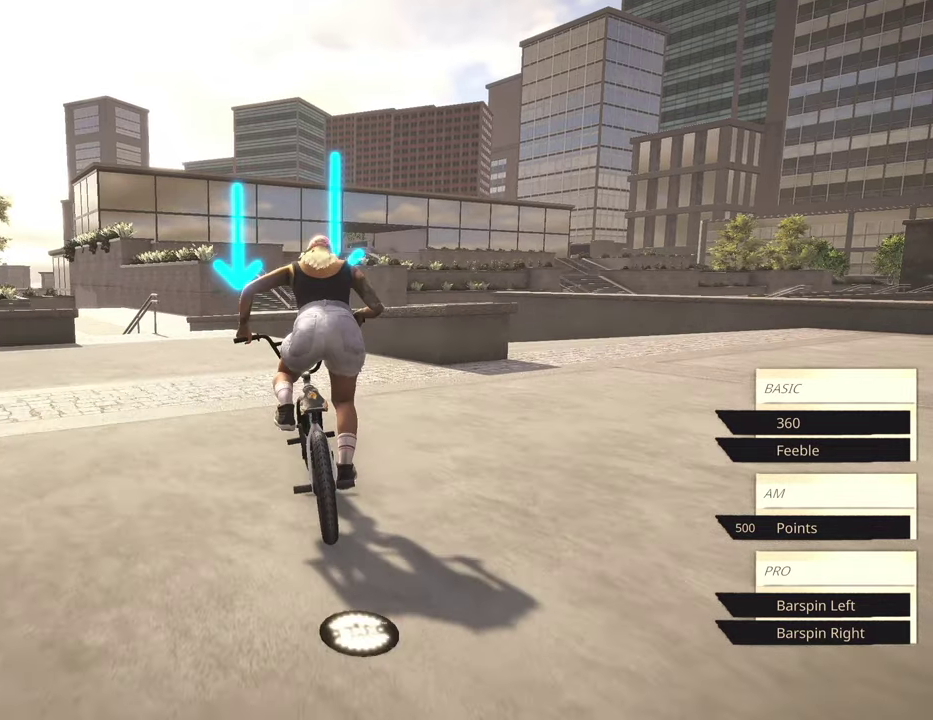
{"dt_ms": 500, "buttons": [], "left_stick": "center", "right_stick": "center", "events": [[200, "left_stick", "up-left"], [267, "A", "up"], [284, "left_stick", "center"]]}
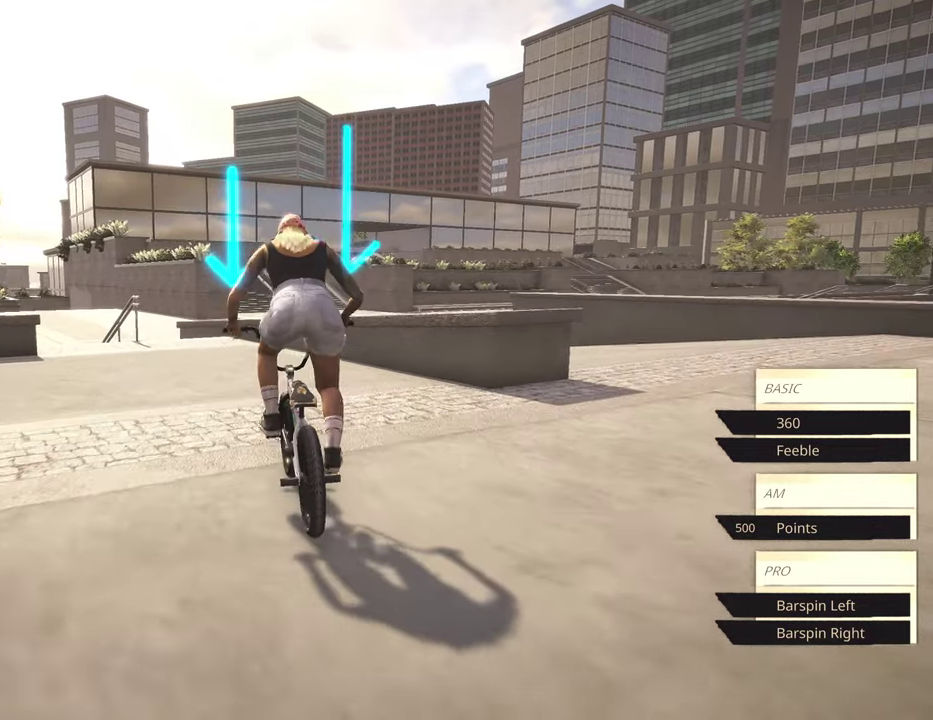
{"dt_ms": 400, "buttons": [], "left_stick": "center", "right_stick": "center", "events": []}
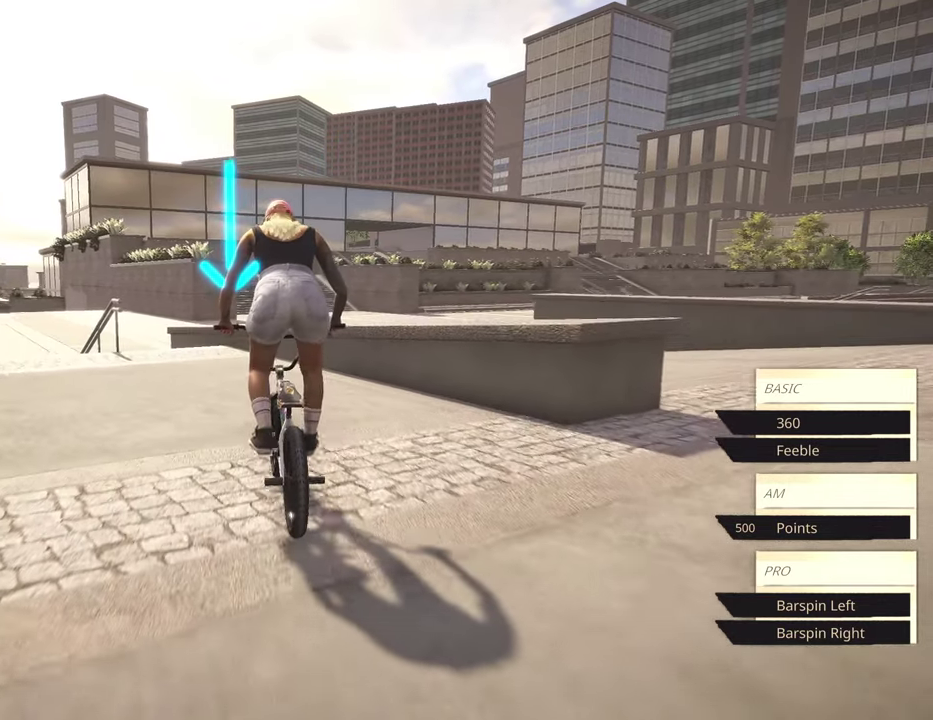
{"dt_ms": 600, "buttons": [], "left_stick": "center", "right_stick": "down", "events": [[350, "right_stick", "down"]]}
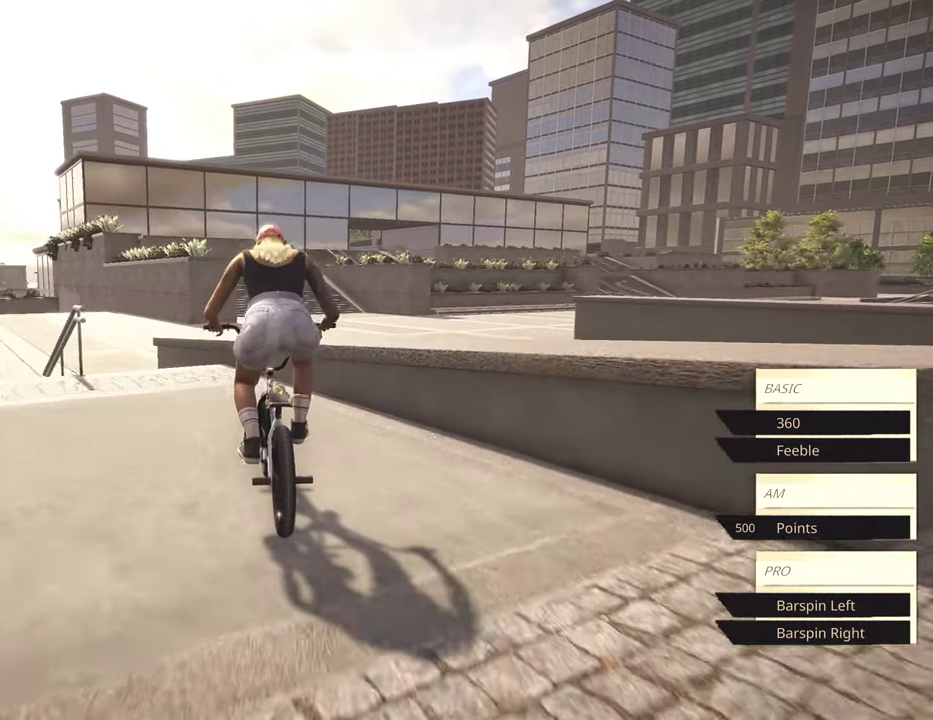
{"dt_ms": 300, "buttons": [], "left_stick": "center", "right_stick": "down", "events": []}
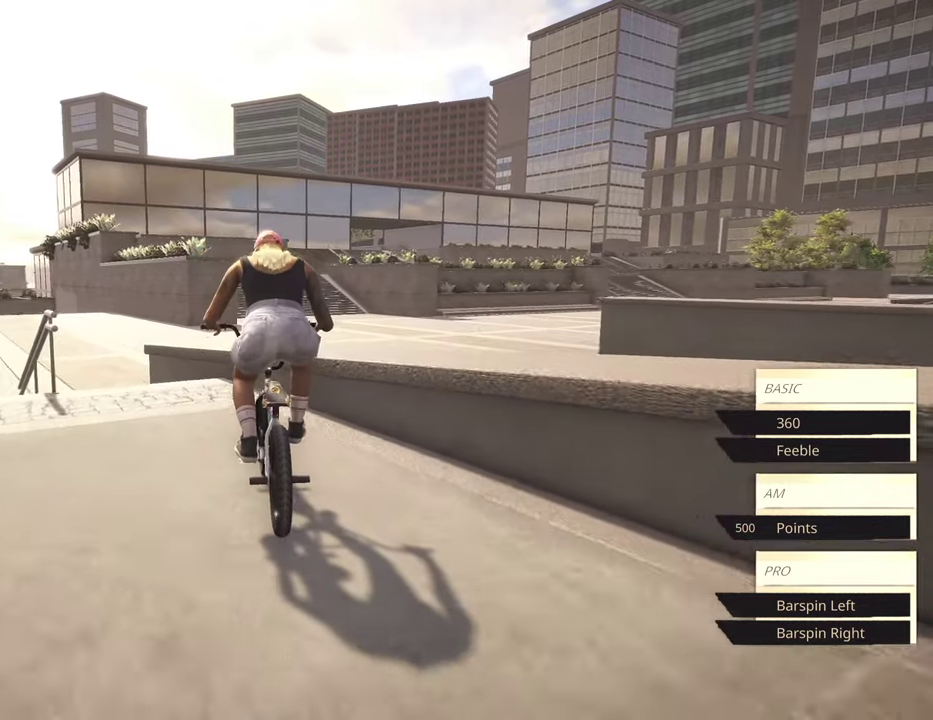
{"dt_ms": 800, "buttons": [], "left_stick": "left", "right_stick": "down", "events": [[34, "left_stick", "left"], [84, "right_stick", "up"], [217, "right_stick", "down"]]}
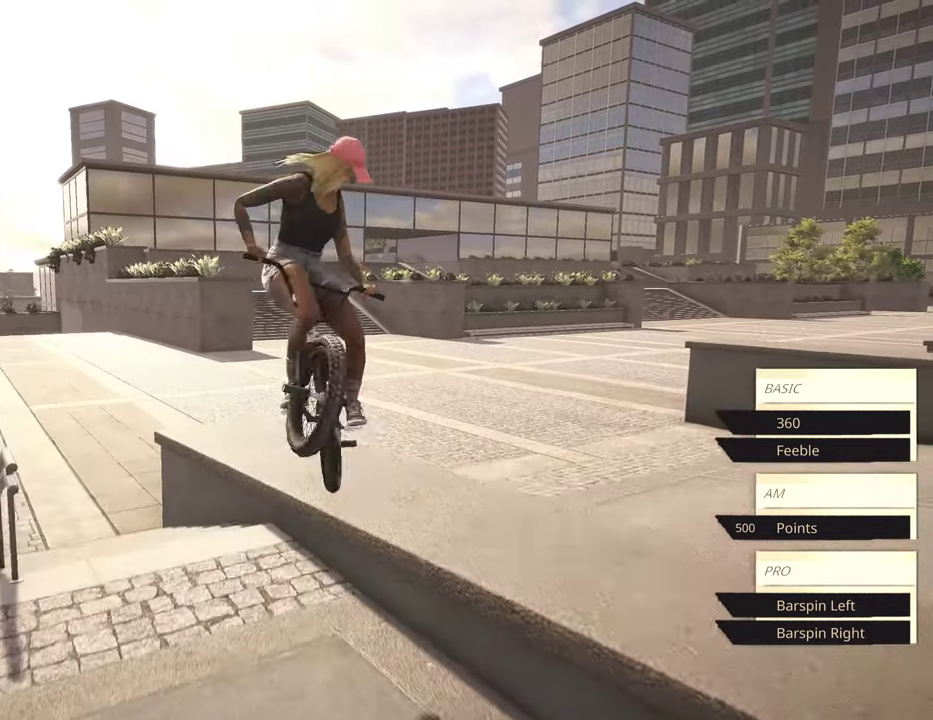
{"dt_ms": 400, "buttons": [], "left_stick": "left", "right_stick": "down-right", "events": [[134, "right_stick", "center"], [367, "right_stick", "down-right"]]}
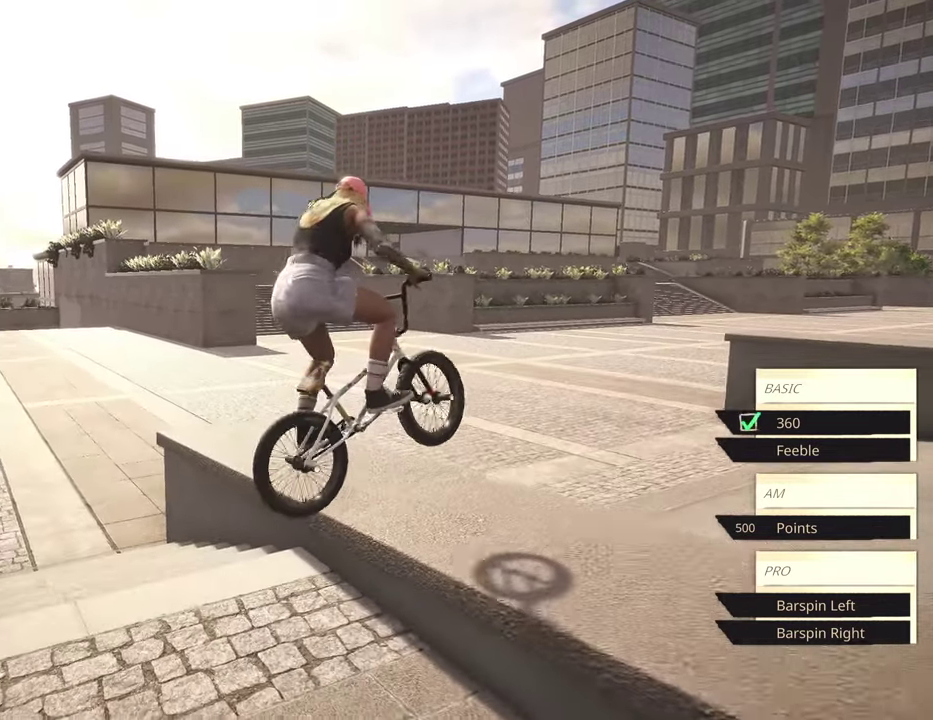
{"dt_ms": 400, "buttons": [], "left_stick": "center", "right_stick": "down-right", "events": [[150, "left_stick", "center"]]}
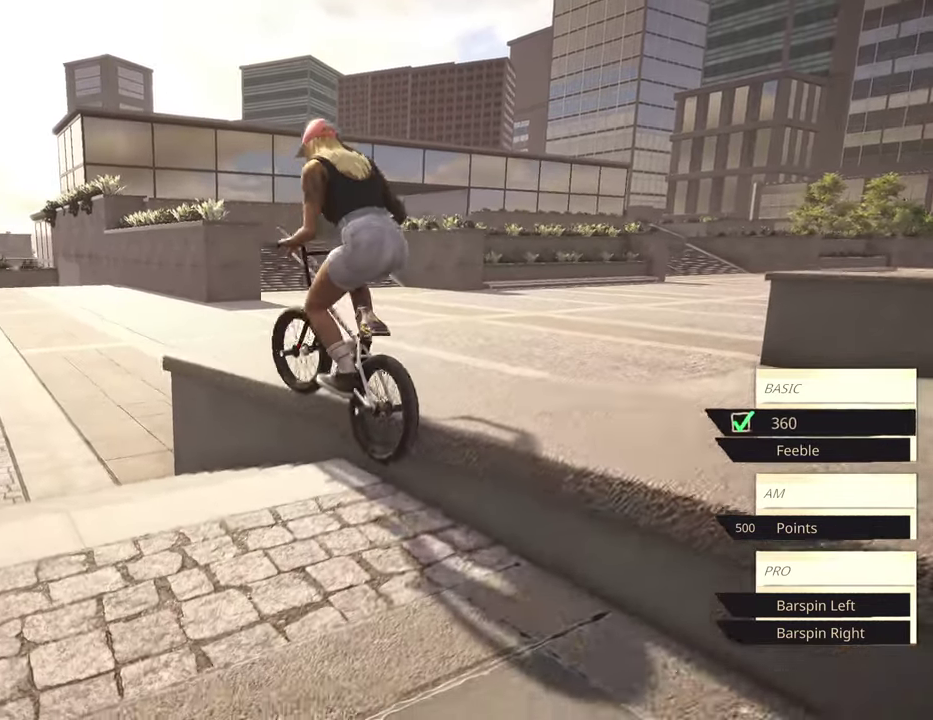
{"dt_ms": 800, "buttons": [], "left_stick": "center", "right_stick": "down", "events": [[450, "right_stick", "up"], [617, "right_stick", "down"]]}
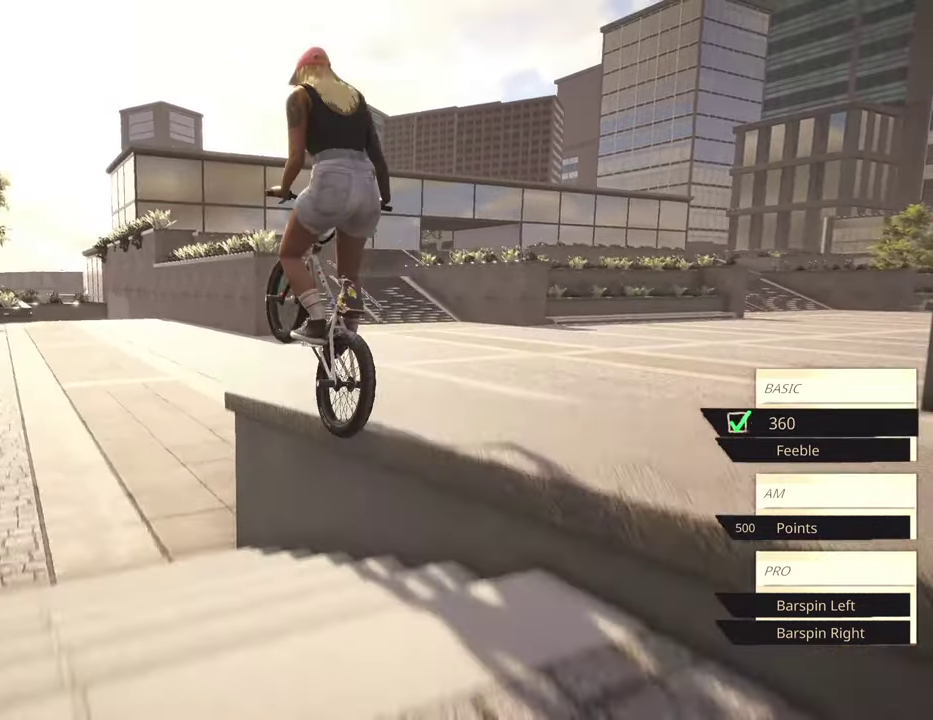
{"dt_ms": 300, "buttons": [], "left_stick": "center", "right_stick": "down", "events": [[17, "R1", "down"], [134, "R1", "up"]]}
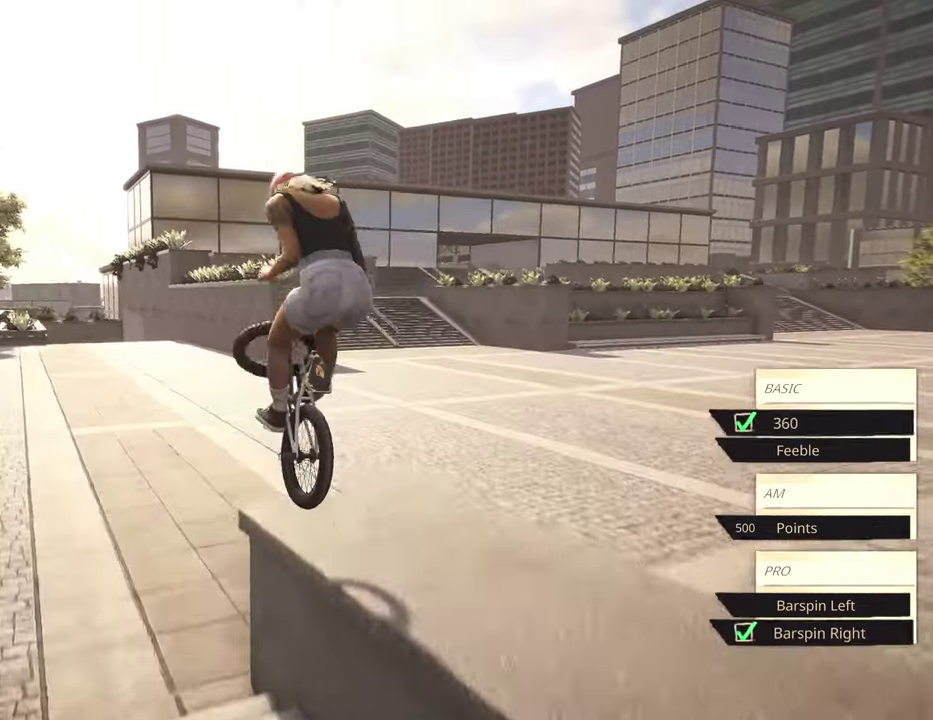
{"dt_ms": 600, "buttons": [], "left_stick": "center", "right_stick": "down", "events": [[134, "L1", "down"], [234, "L1", "up"], [317, "L1", "down"], [434, "L1", "up"], [500, "L1", "down"], [600, "L1", "up"]]}
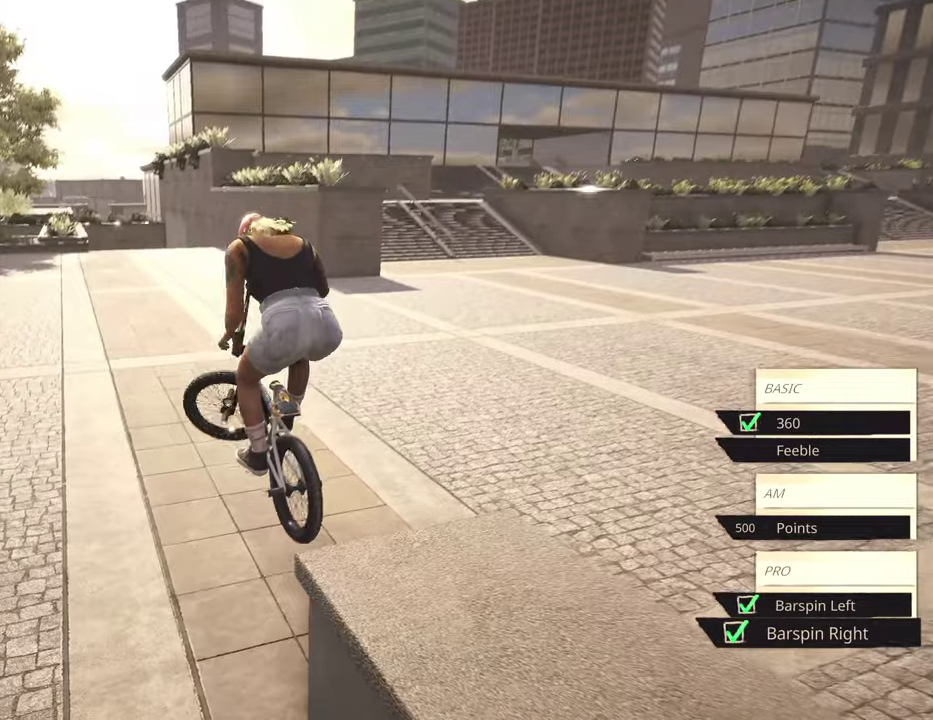
{"dt_ms": 400, "buttons": [], "left_stick": "center", "right_stick": "center", "events": [[234, "right_stick", "center"]]}
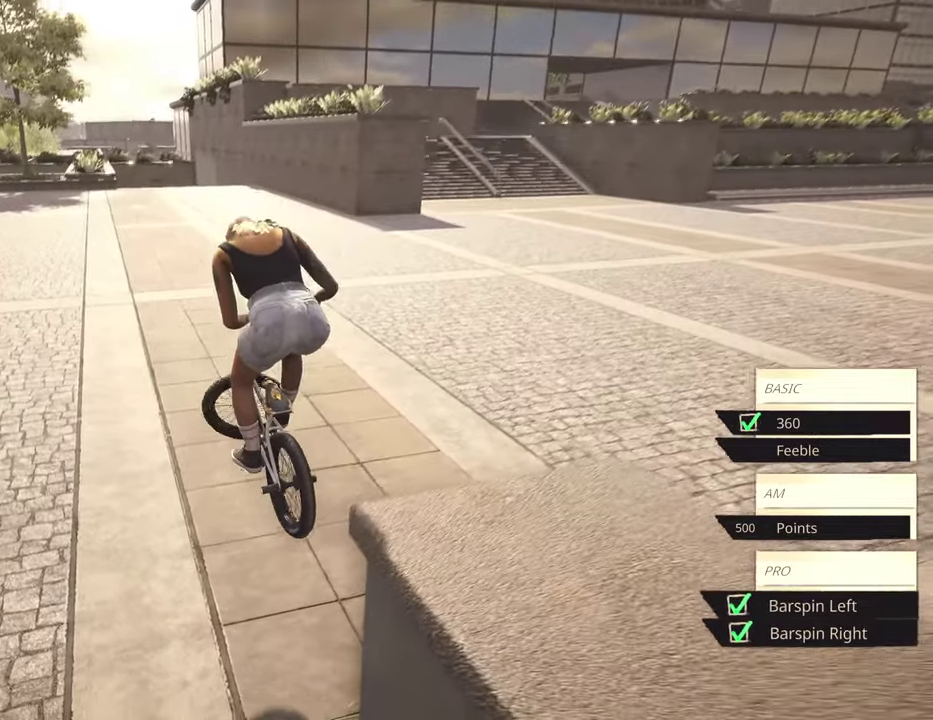
{"dt_ms": 400, "buttons": [], "left_stick": "center", "right_stick": "center", "events": []}
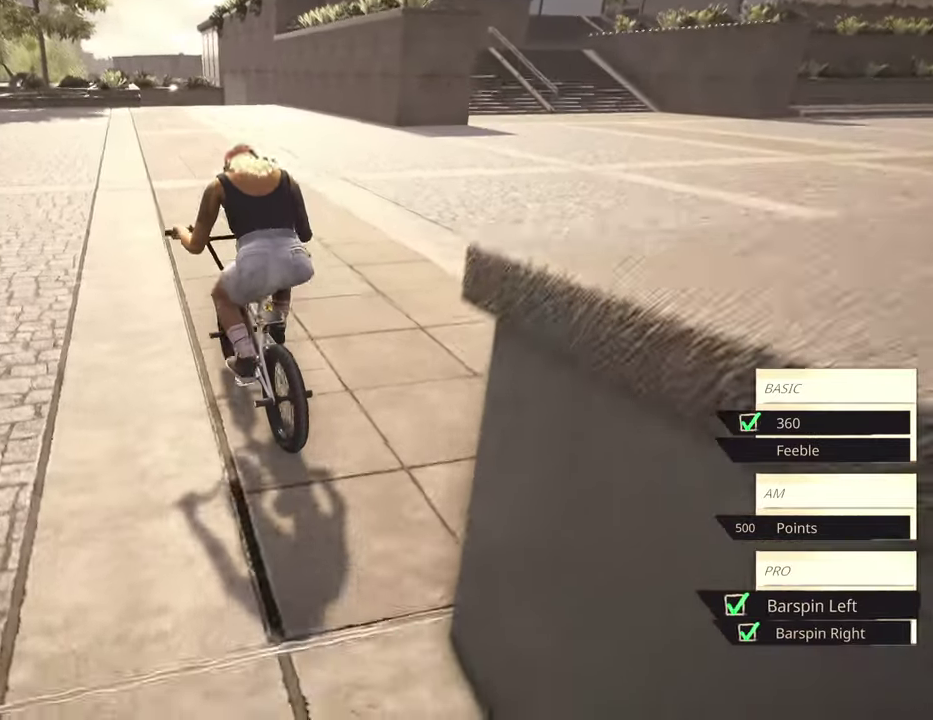
{"dt_ms": 800, "buttons": [], "left_stick": "center", "right_stick": "center", "events": []}
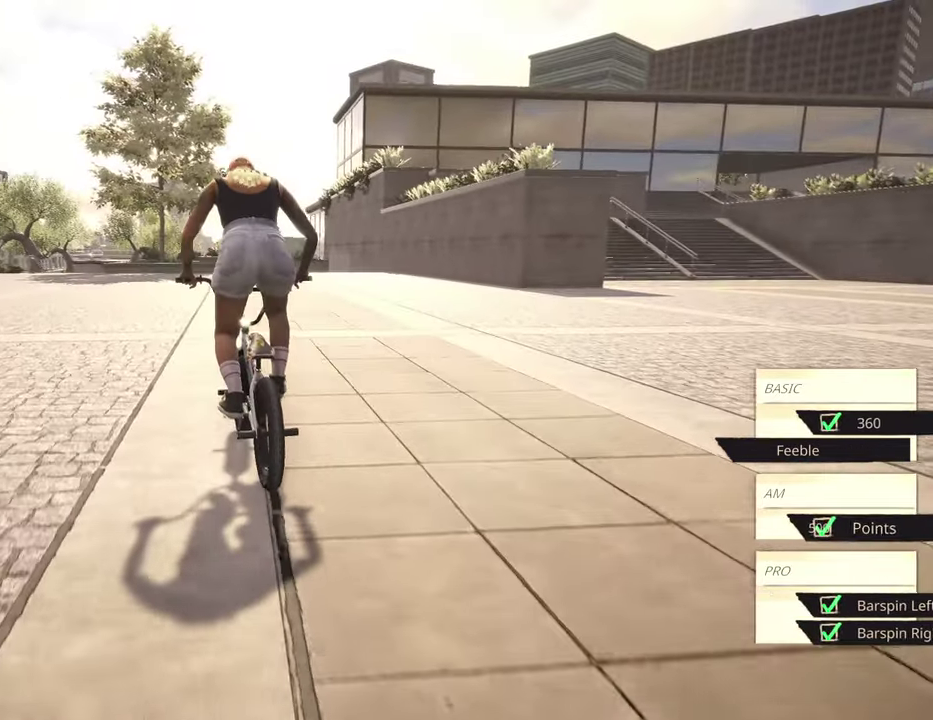
{"dt_ms": 300, "buttons": [], "left_stick": "center", "right_stick": "center", "events": []}
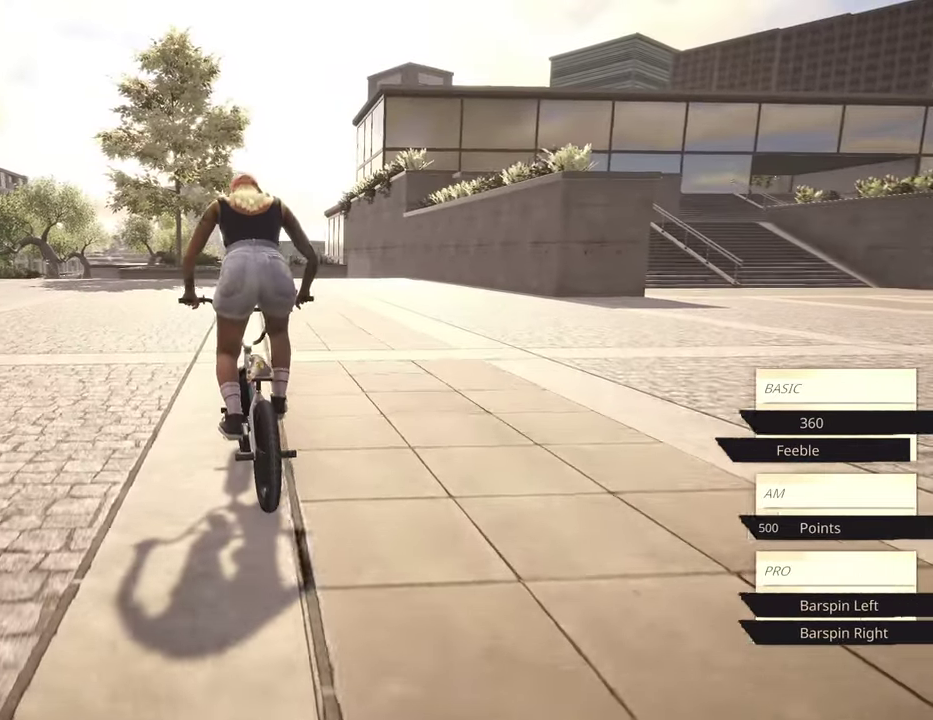
{"dt_ms": 500, "buttons": ["DPAD_DOWN"], "left_stick": "center", "right_stick": "center", "events": [[434, "DPAD_DOWN", "down"]]}
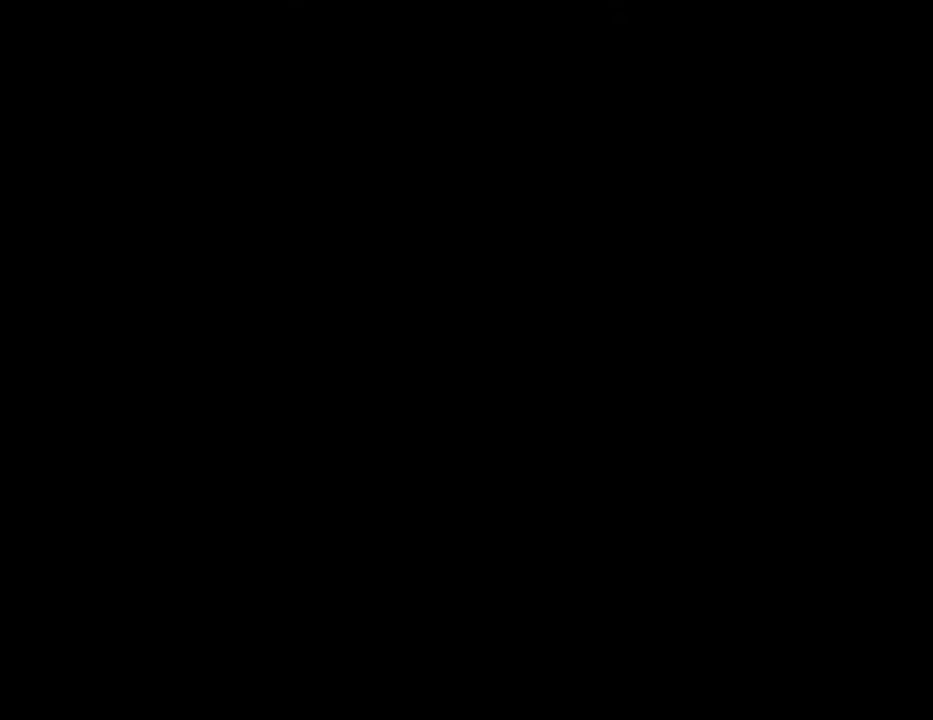
{"dt_ms": 500, "buttons": ["A"], "left_stick": "up", "right_stick": "center", "events": [[50, "DPAD_DOWN", "up"], [417, "A", "down"], [467, "left_stick", "up"]]}
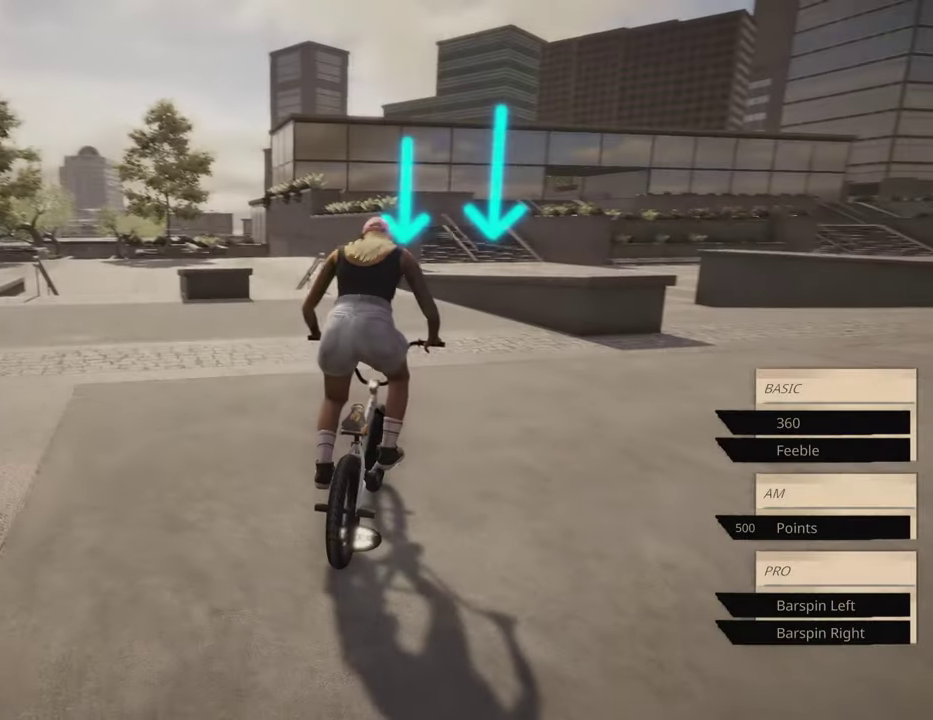
{"dt_ms": 300, "buttons": ["A"], "left_stick": "up-left", "right_stick": "center", "events": [[217, "left_stick", "up-left"]]}
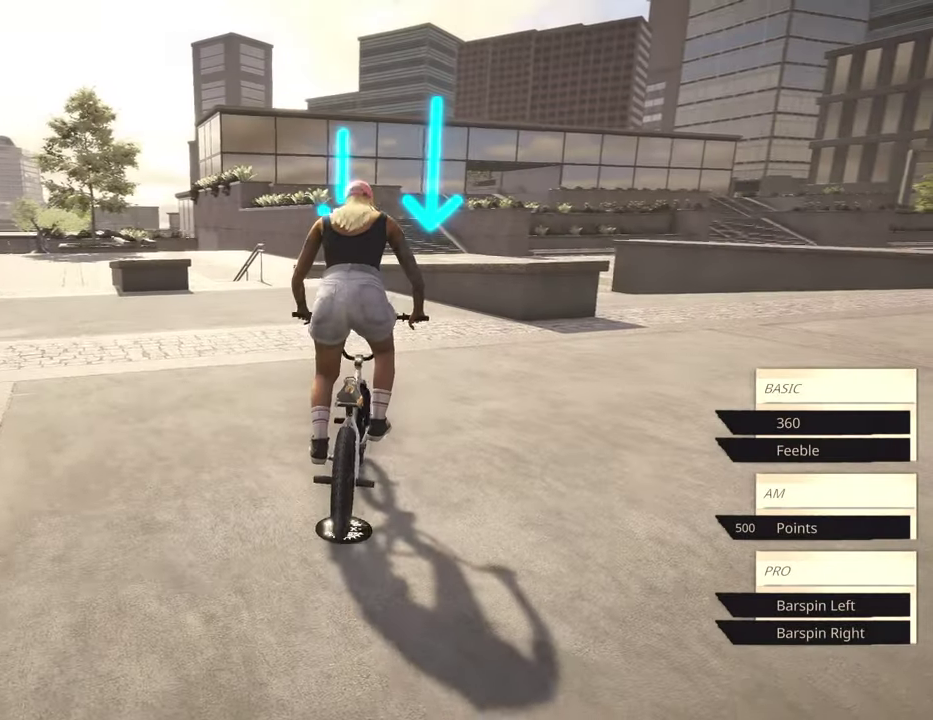
{"dt_ms": 700, "buttons": [], "left_stick": "center", "right_stick": "center", "events": [[50, "left_stick", "up"], [634, "A", "up"], [700, "left_stick", "center"]]}
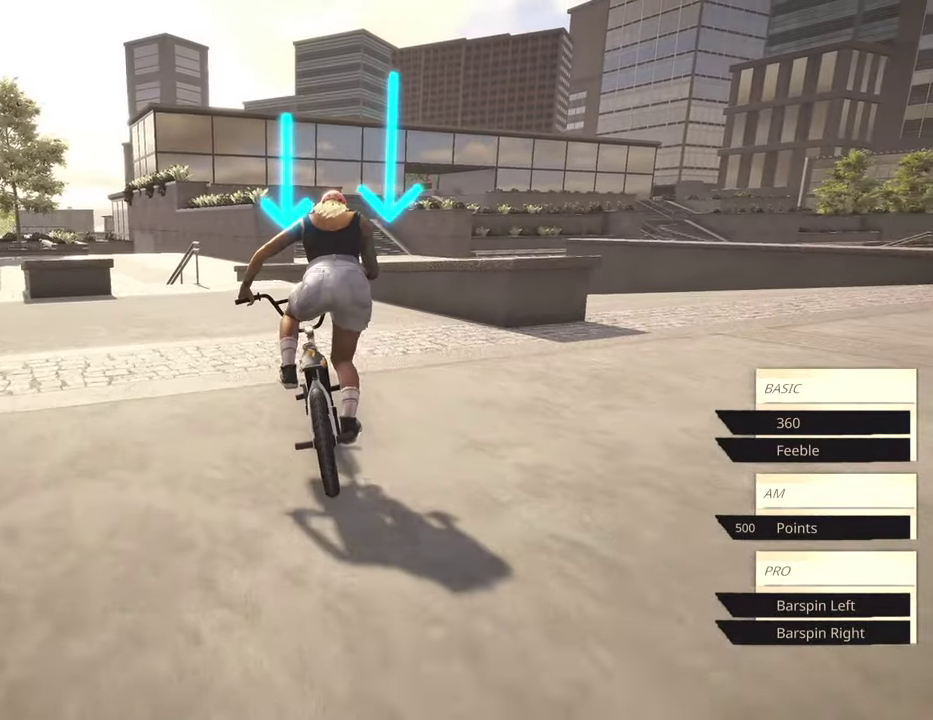
{"dt_ms": 300, "buttons": [], "left_stick": "center", "right_stick": "center", "events": []}
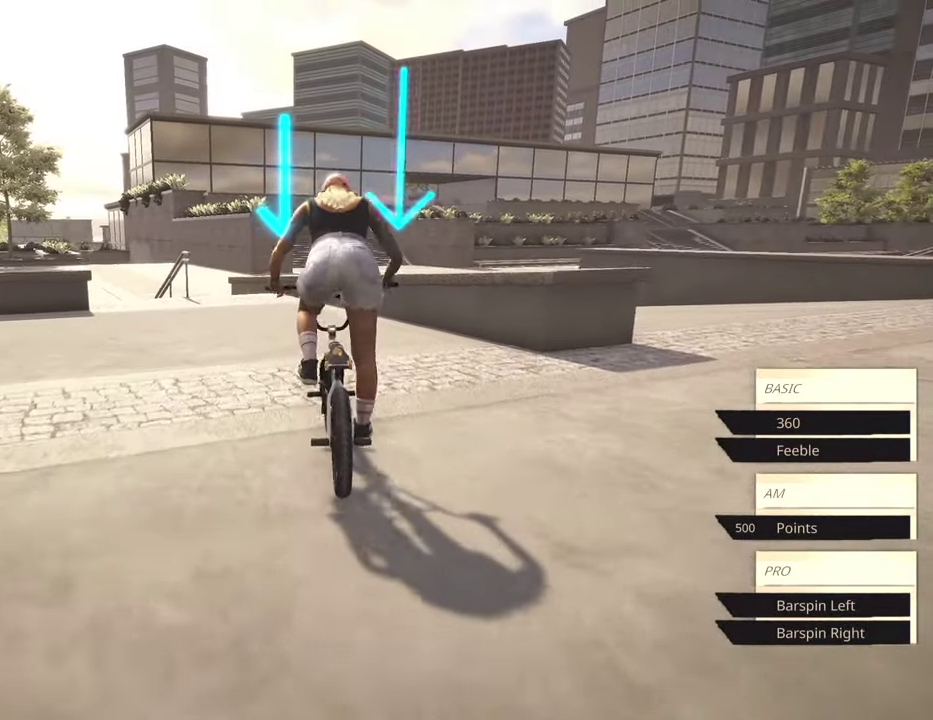
{"dt_ms": 900, "buttons": [], "left_stick": "center", "right_stick": "down", "events": [[150, "left_stick", "right"], [267, "left_stick", "center"], [750, "right_stick", "down"]]}
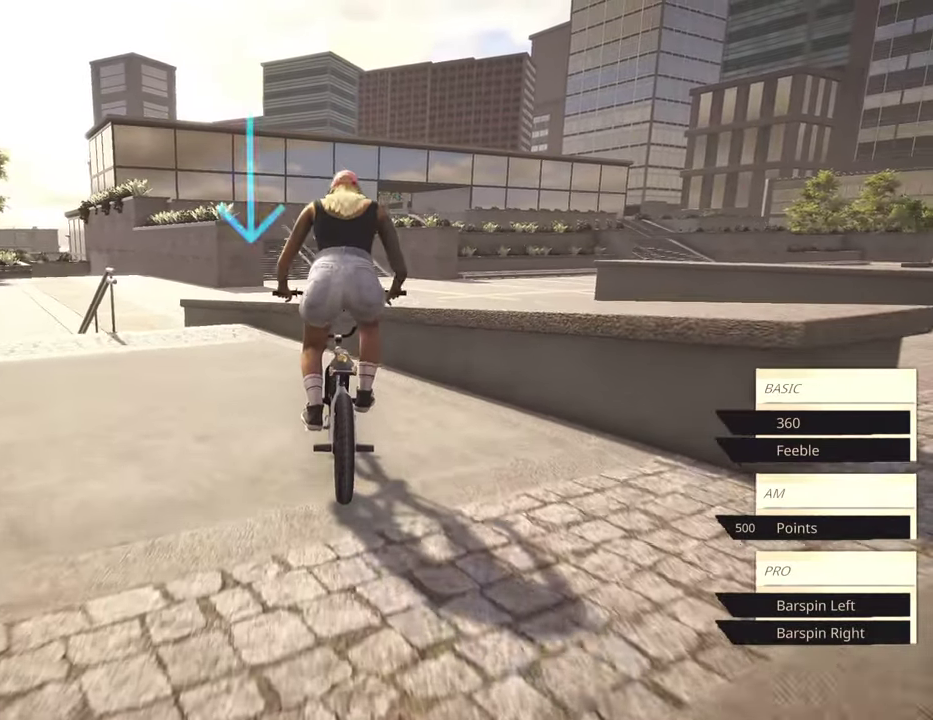
{"dt_ms": 300, "buttons": [], "left_stick": "left", "right_stick": "up", "events": [[184, "left_stick", "left"], [267, "right_stick", "up"]]}
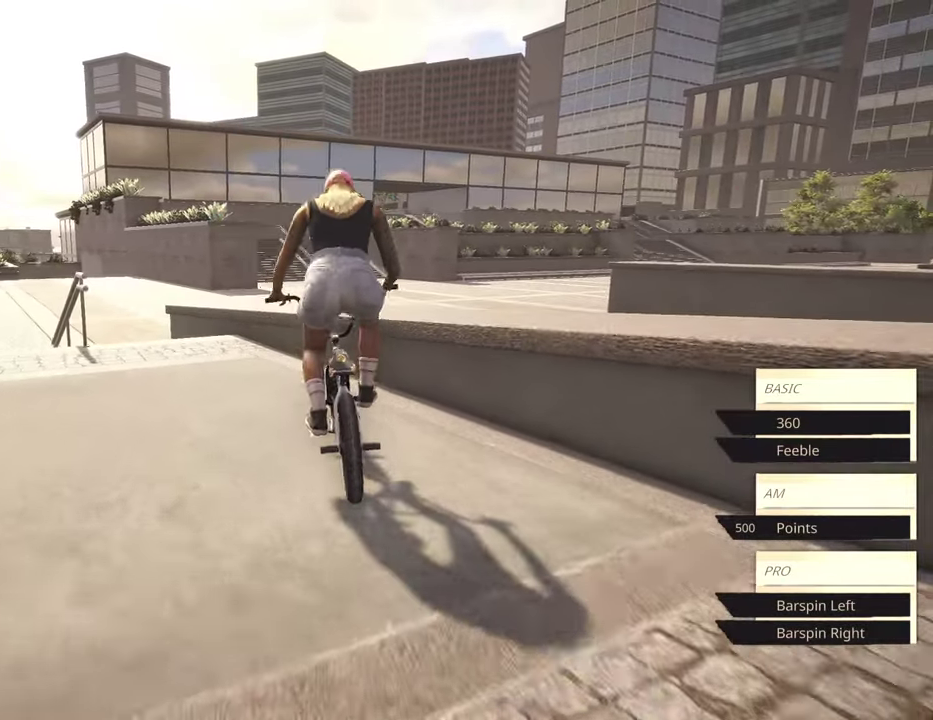
{"dt_ms": 500, "buttons": [], "left_stick": "left", "right_stick": "down", "events": [[84, "right_stick", "down"]]}
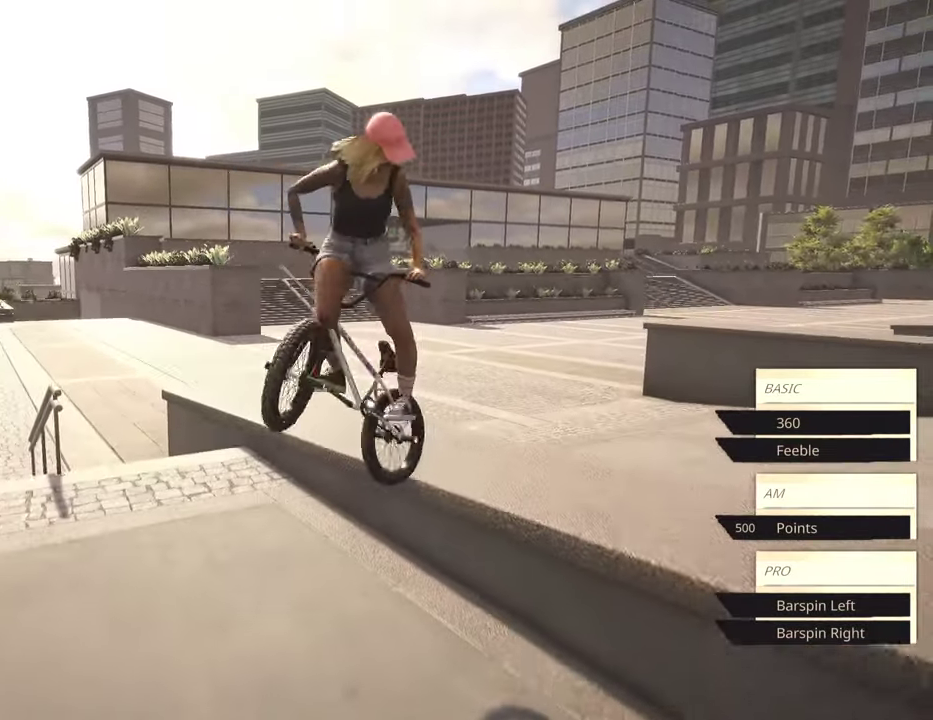
{"dt_ms": 500, "buttons": [], "left_stick": "center", "right_stick": "down-right", "events": [[200, "right_stick", "center"], [367, "right_stick", "down-right"], [500, "left_stick", "center"]]}
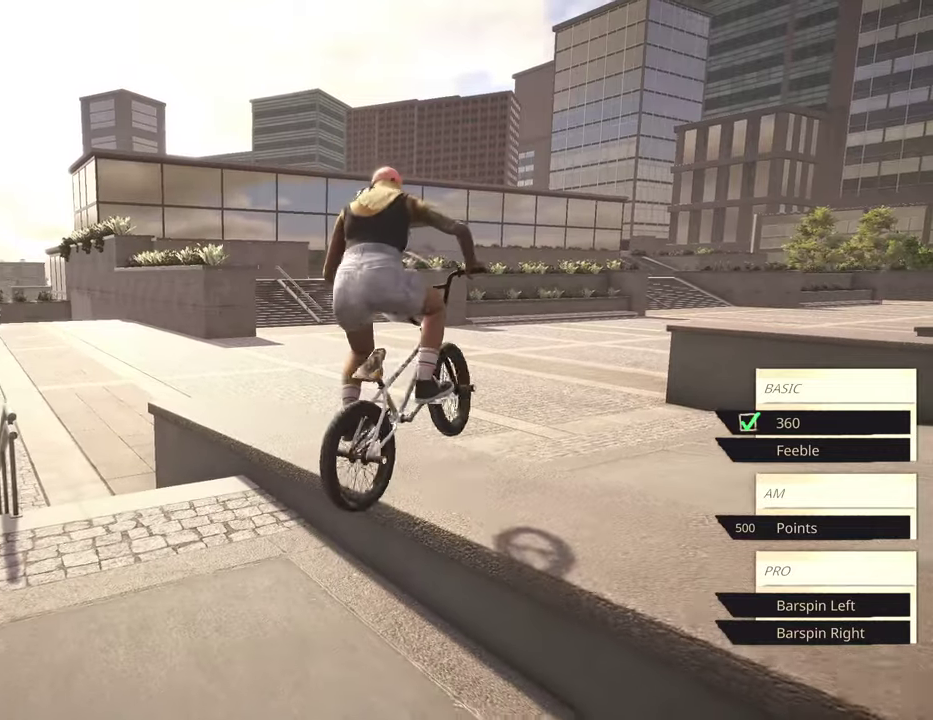
{"dt_ms": 300, "buttons": [], "left_stick": "right", "right_stick": "down-right", "events": [[300, "left_stick", "right"]]}